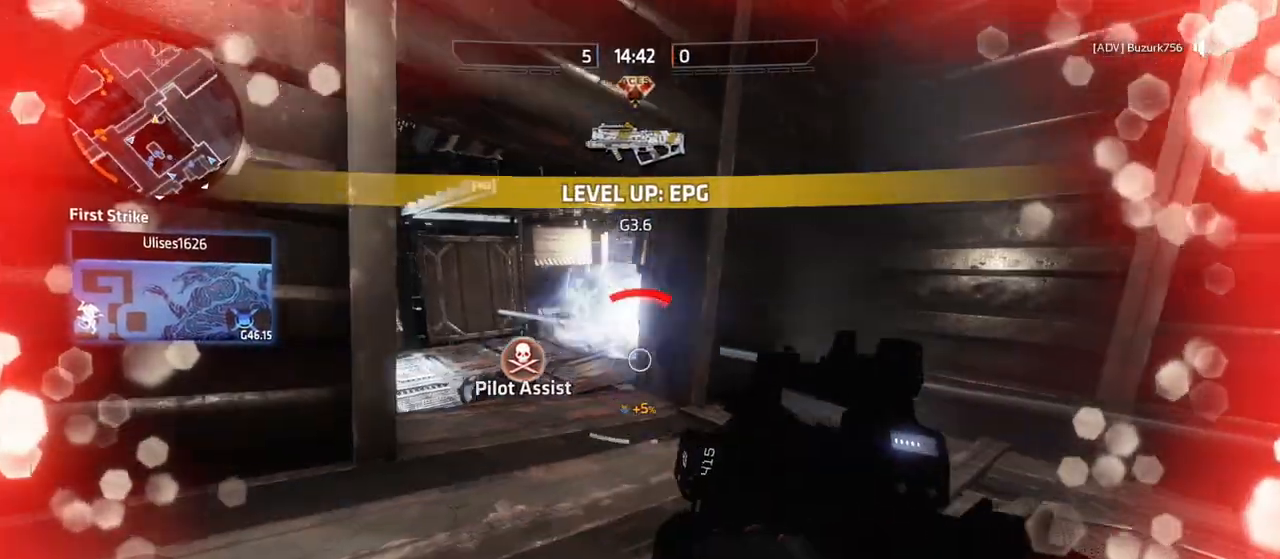
Gameplay with a controller (PlayStation layout); each line is a JSON object with the inputs held at the frame after it. "events" lists button and stick changes between this image and that frame as [ms after this image, input, new state], when the widget could be followed in between.
{"buttons": [], "left_stick": "left", "right_stick": "center", "events": [[50, "left_stick", "up-left"], [83, "SQUARE", "down"], [150, "SQUARE", "up"], [183, "left_stick", "left"]]}
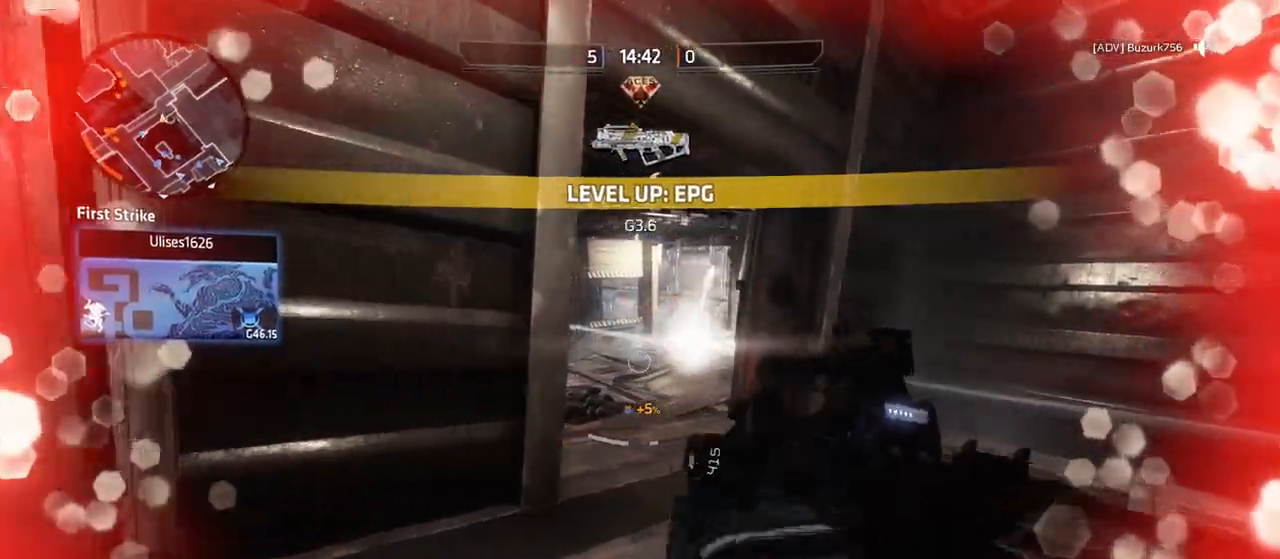
{"buttons": [], "left_stick": "up", "right_stick": "left", "events": [[83, "right_stick", "left"], [217, "left_stick", "up-left"], [317, "L3", "down"], [383, "left_stick", "up"], [483, "L3", "up"]]}
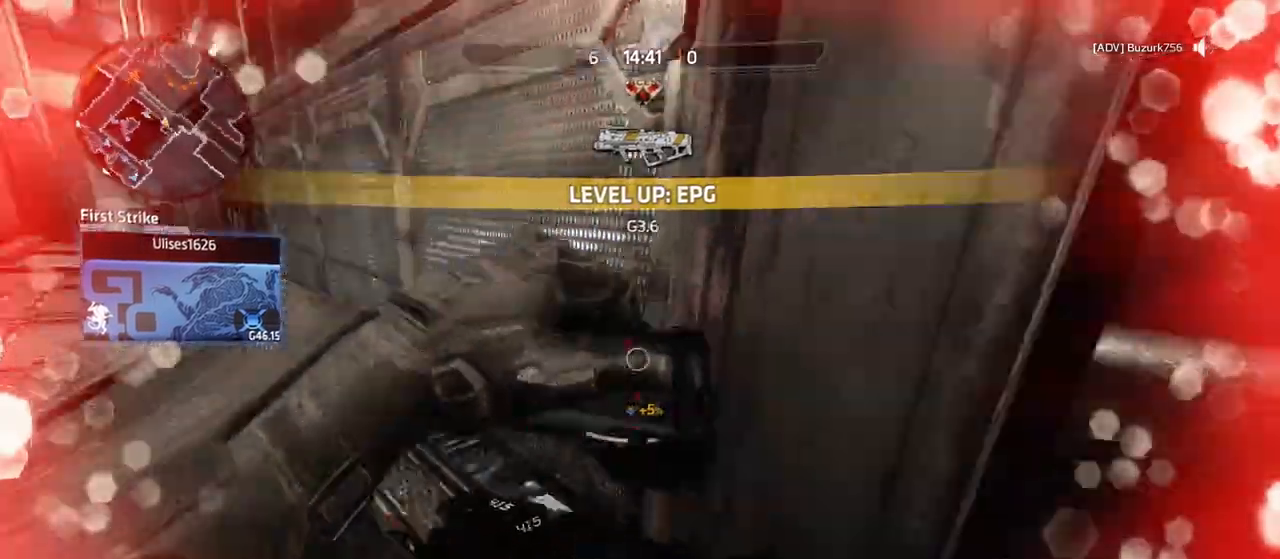
{"buttons": [], "left_stick": "up", "right_stick": "center", "events": [[117, "L3", "down"], [117, "right_stick", "center"], [333, "CROSS", "down"], [433, "CROSS", "up"], [483, "L3", "up"]]}
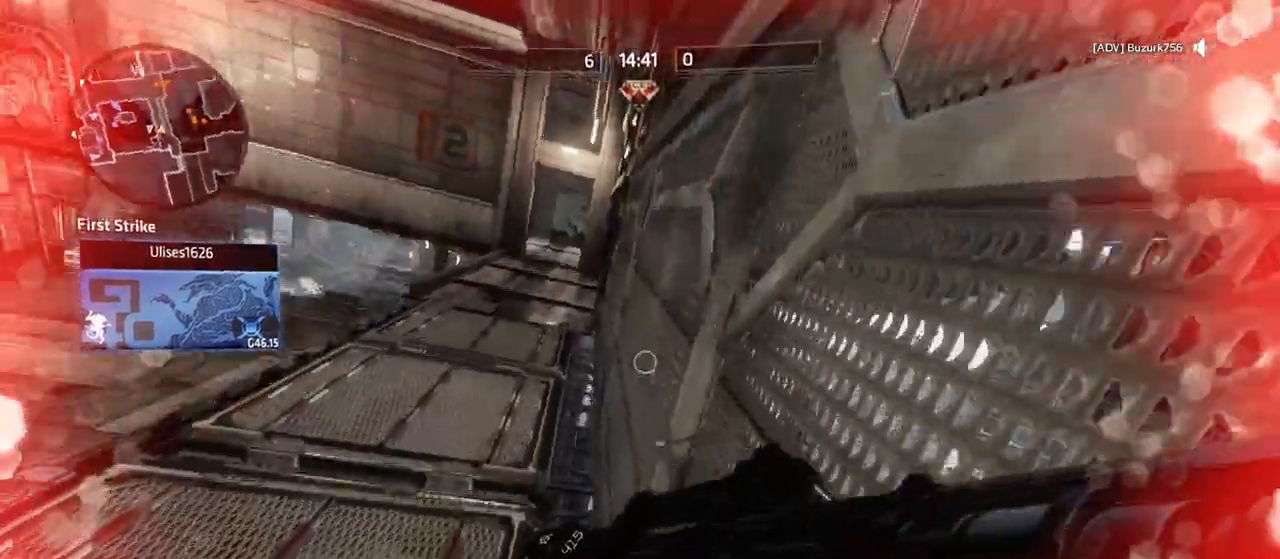
{"buttons": [], "left_stick": "up", "right_stick": "center", "events": [[67, "right_stick", "left"], [183, "right_stick", "center"]]}
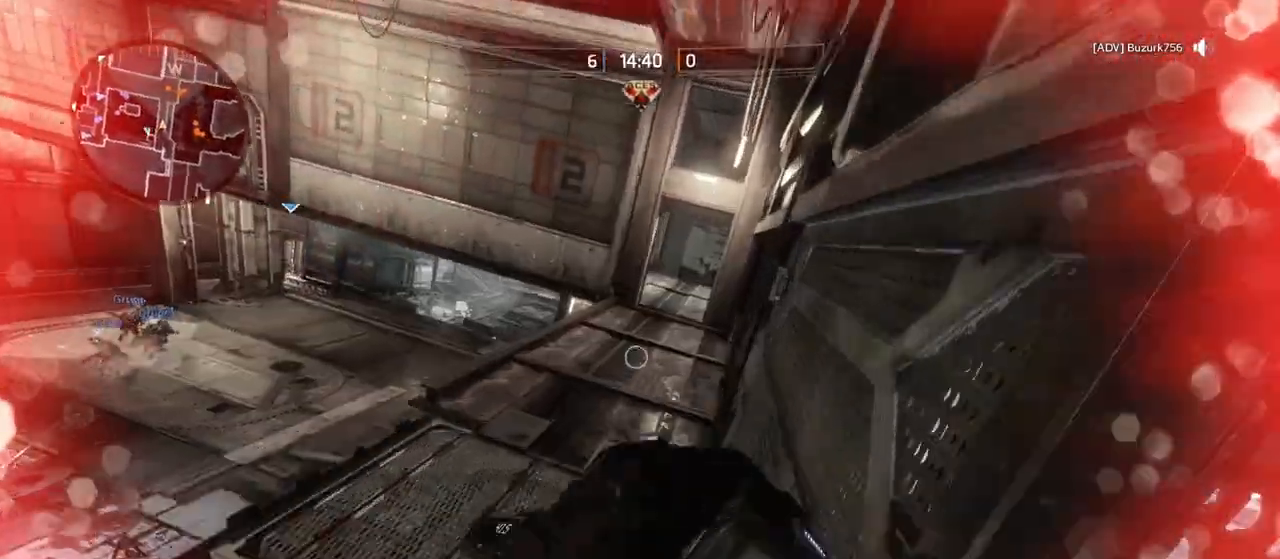
{"buttons": [], "left_stick": "right", "right_stick": "center", "events": [[50, "CROSS", "down"], [150, "CROSS", "up"], [150, "left_stick", "up-right"], [233, "CIRCLE", "down"], [317, "CIRCLE", "up"], [333, "left_stick", "right"]]}
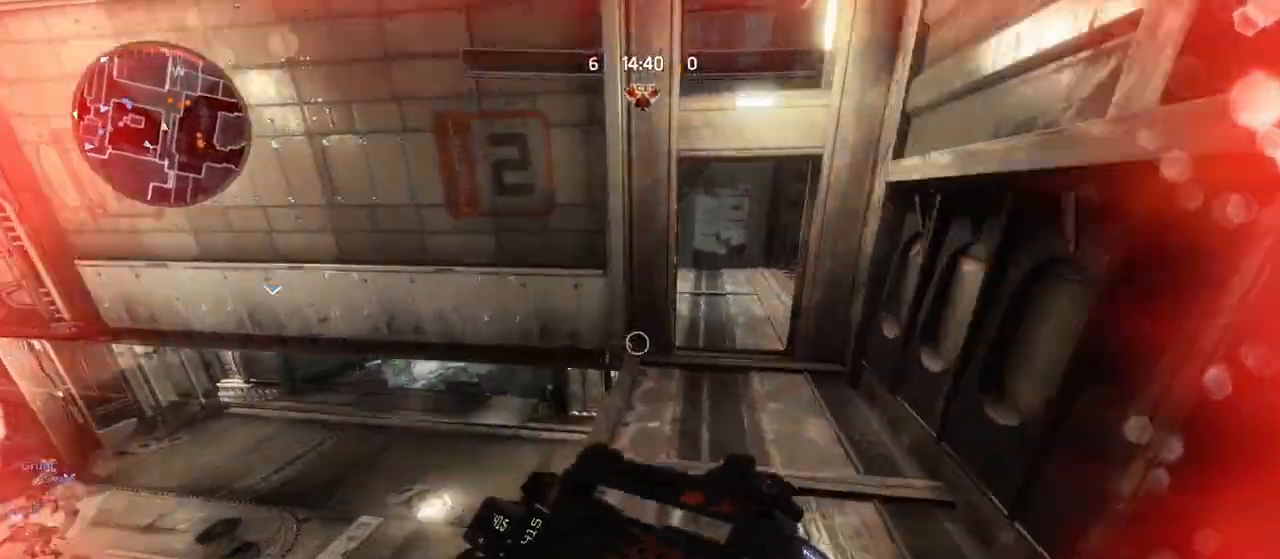
{"buttons": ["CROSS"], "left_stick": "right", "right_stick": "center", "events": [[67, "right_stick", "right"], [150, "right_stick", "up-right"], [350, "right_stick", "center"], [433, "CROSS", "down"]]}
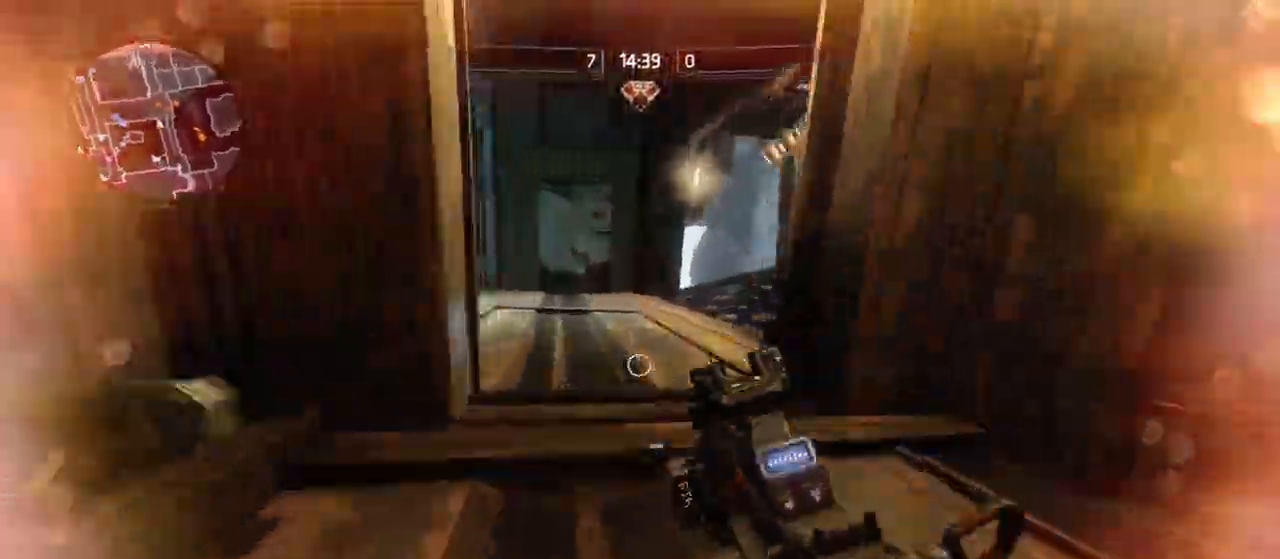
{"buttons": [], "left_stick": "right", "right_stick": "right", "events": [[50, "CROSS", "up"], [50, "left_stick", "up"], [200, "right_stick", "down-right"], [300, "left_stick", "right"], [300, "right_stick", "right"]]}
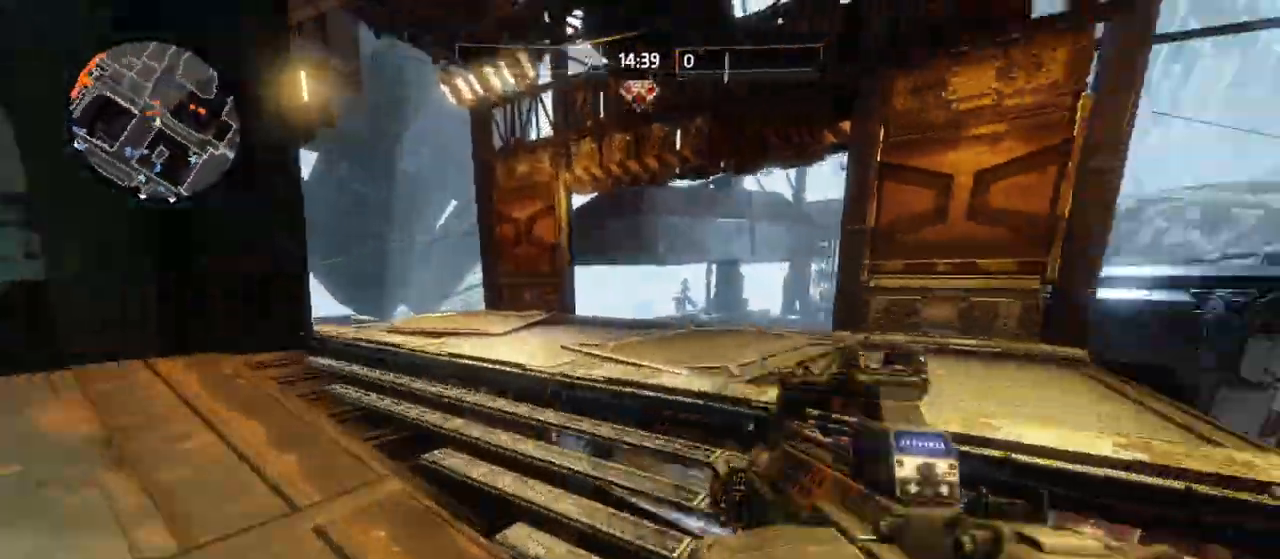
{"buttons": [], "left_stick": "up", "right_stick": "right", "events": [[33, "left_stick", "up-right"], [133, "right_stick", "center"], [183, "L3", "down"], [183, "left_stick", "up"], [483, "L3", "up"], [500, "right_stick", "right"]]}
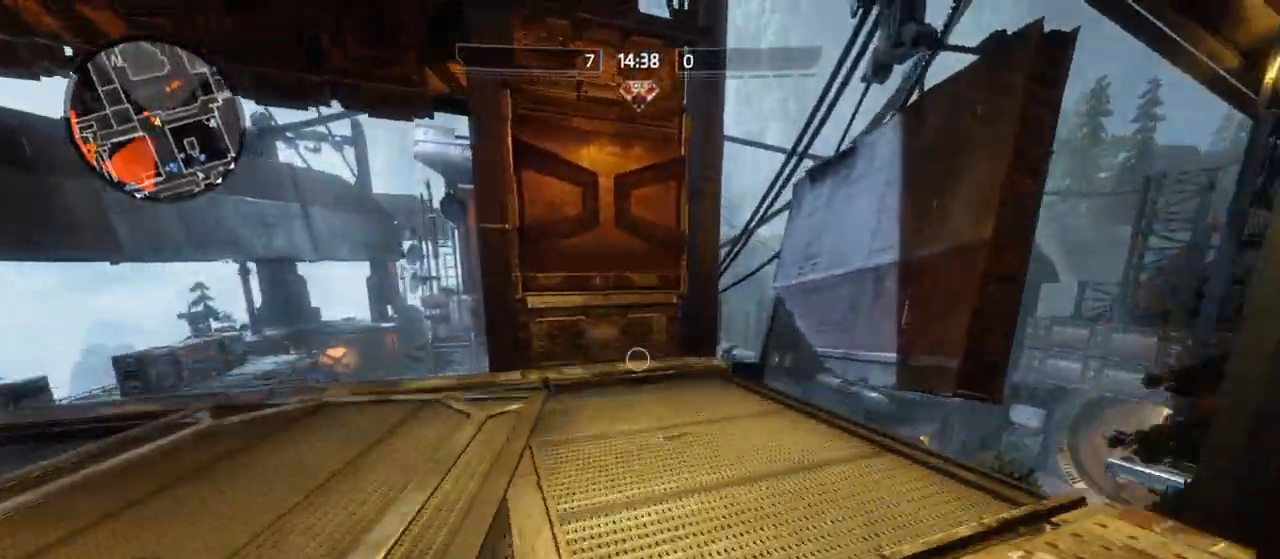
{"buttons": [], "left_stick": "center", "right_stick": "left", "events": [[150, "right_stick", "center"], [217, "right_stick", "left"], [250, "left_stick", "center"], [300, "left_stick", "down-left"], [483, "left_stick", "center"]]}
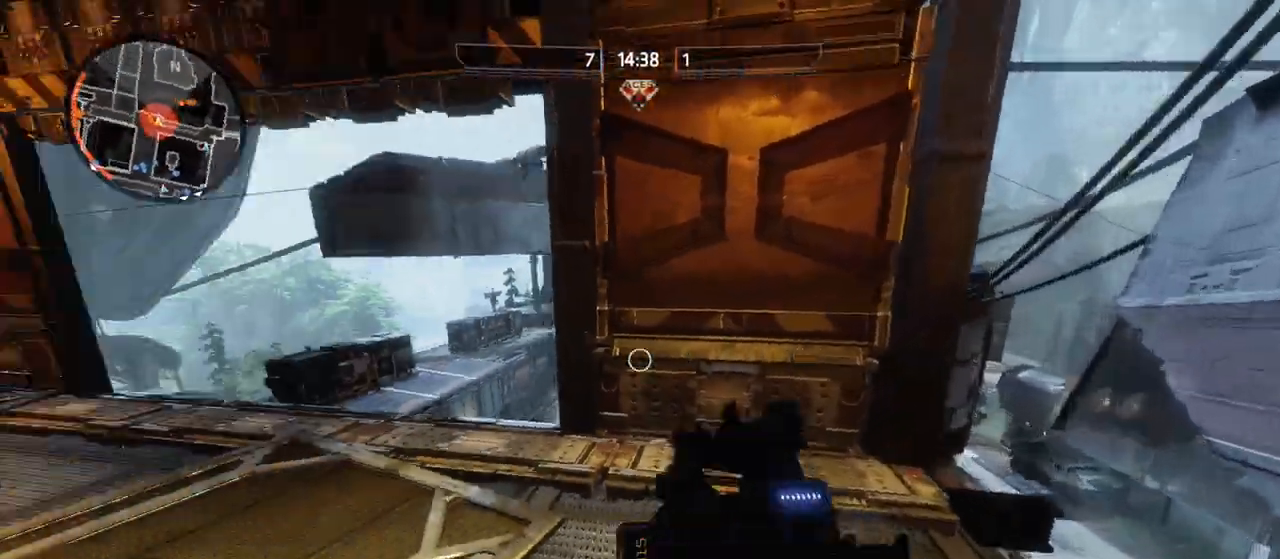
{"buttons": ["L3"], "left_stick": "up", "right_stick": "center", "events": [[50, "left_stick", "up-right"], [150, "L3", "down"], [150, "left_stick", "up"], [150, "right_stick", "center"], [233, "right_stick", "left"], [367, "right_stick", "center"]]}
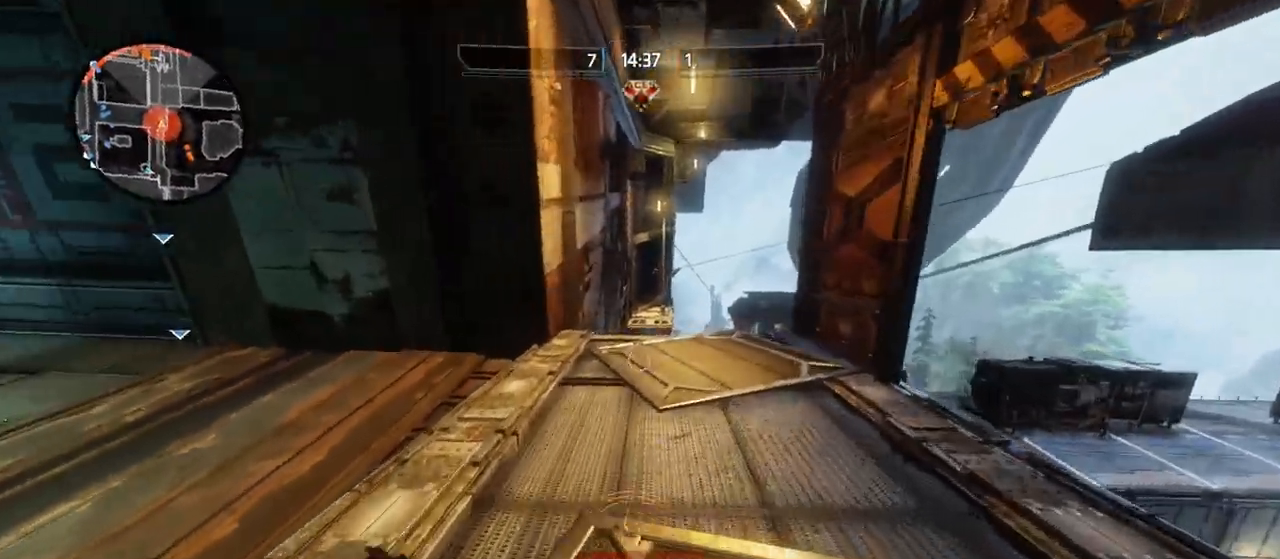
{"buttons": [], "left_stick": "up", "right_stick": "center", "events": [[167, "L3", "up"], [267, "CROSS", "down"], [317, "CROSS", "up"]]}
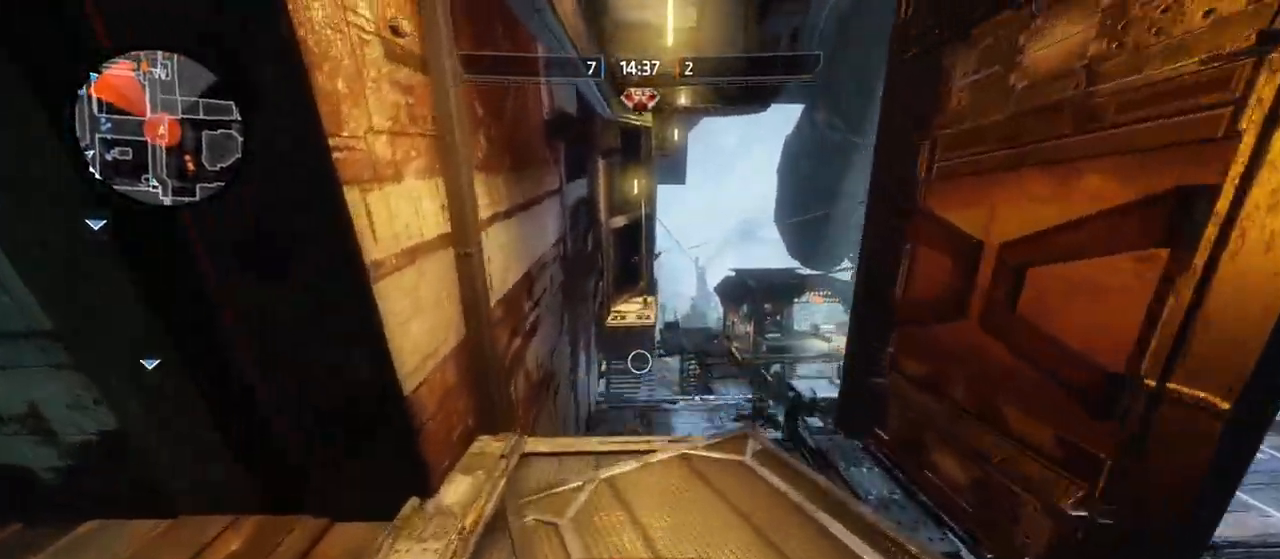
{"buttons": ["CROSS"], "left_stick": "down-right", "right_stick": "center", "events": [[83, "right_stick", "down"], [300, "left_stick", "up-left"], [317, "right_stick", "center"], [417, "CROSS", "down"], [500, "left_stick", "down-right"]]}
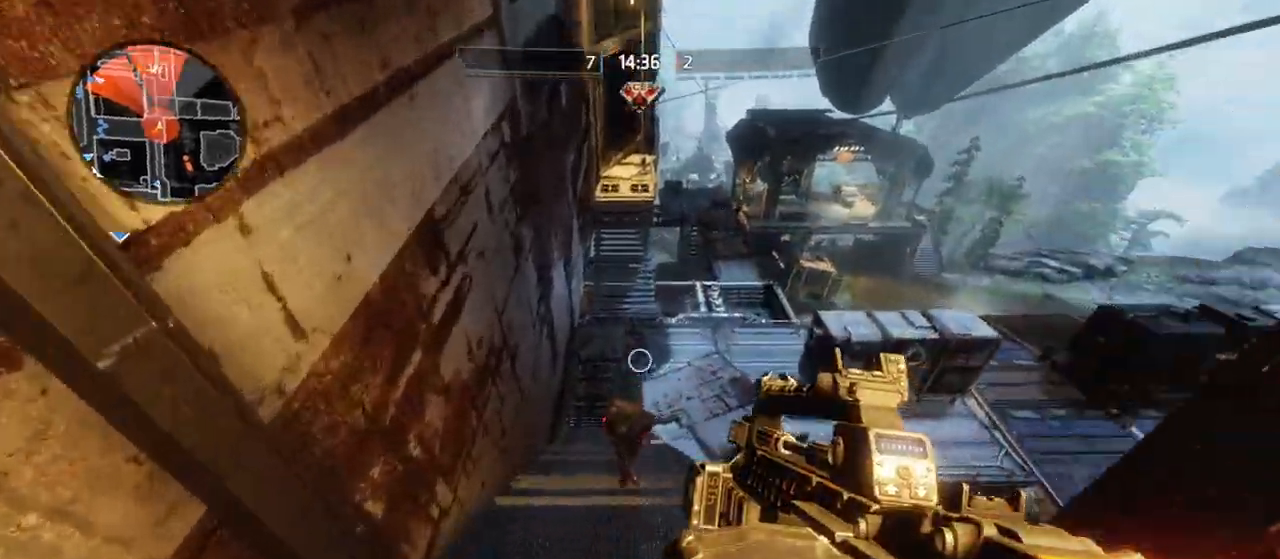
{"buttons": ["R2"], "left_stick": "down", "right_stick": "down-right", "events": [[100, "right_stick", "down"], [150, "right_stick", "down-right"], [167, "CROSS", "up"], [250, "left_stick", "down"], [400, "R2", "down"]]}
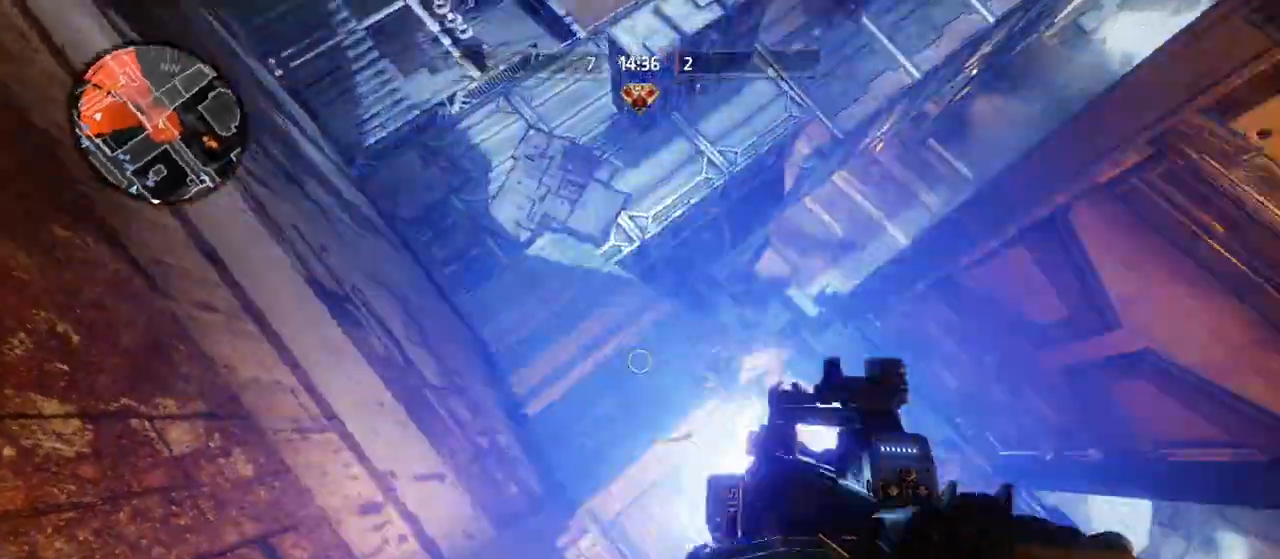
{"buttons": ["CROSS"], "left_stick": "down-left", "right_stick": "center", "events": [[50, "left_stick", "down-left"], [67, "R2", "up"], [67, "right_stick", "right"], [300, "right_stick", "up"], [350, "right_stick", "center"], [417, "CROSS", "down"]]}
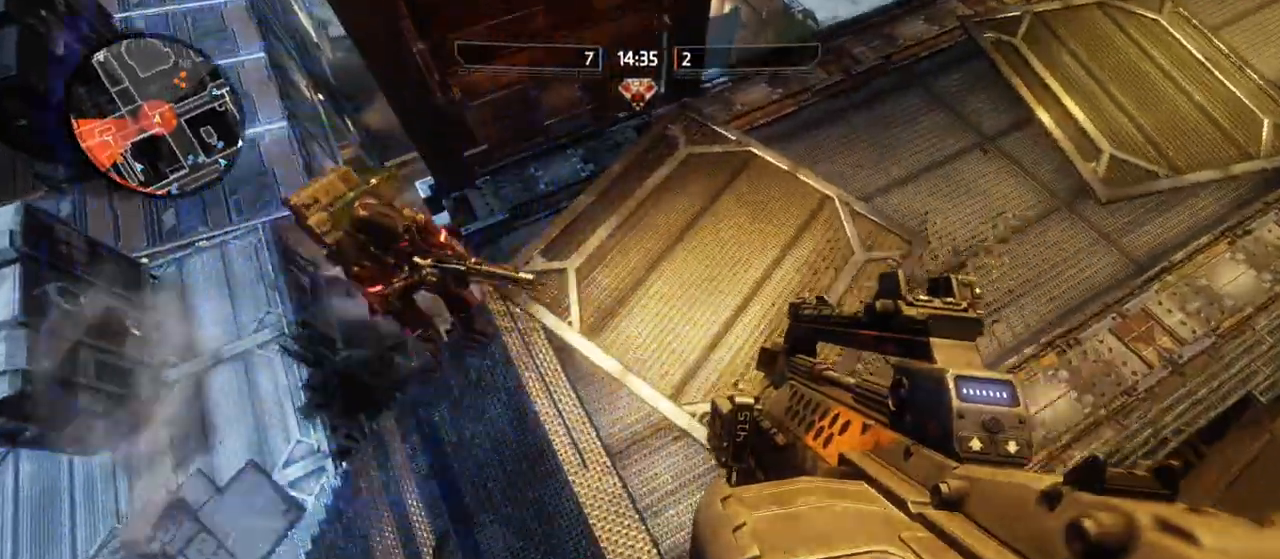
{"buttons": [], "left_stick": "down-left", "right_stick": "up", "events": [[150, "right_stick", "down-right"], [167, "CROSS", "up"], [200, "right_stick", "up-right"], [283, "right_stick", "up"]]}
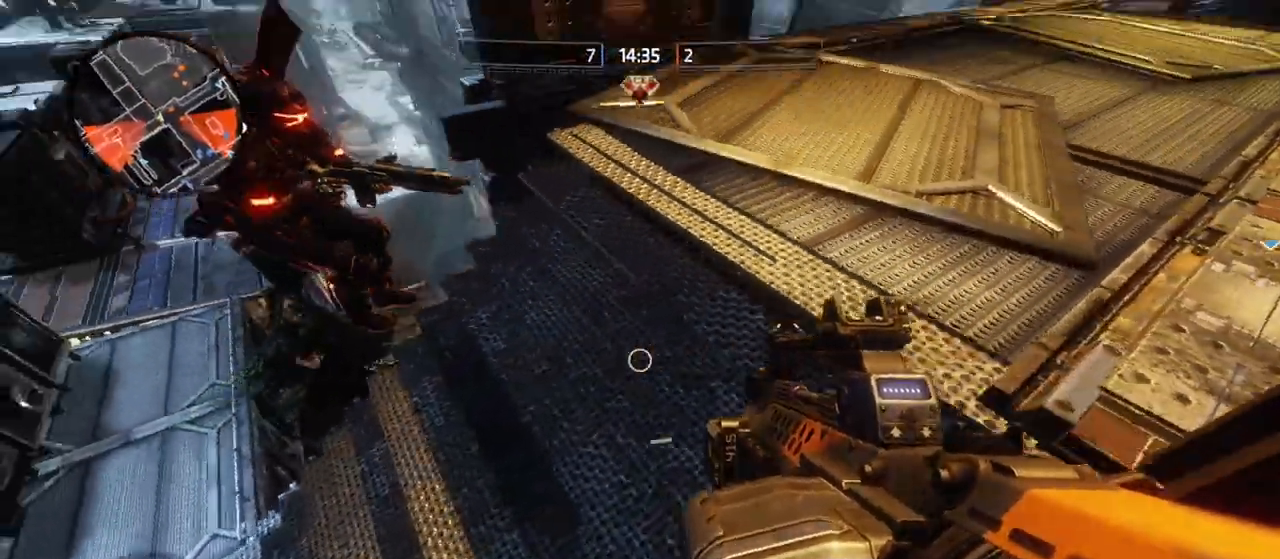
{"buttons": [], "left_stick": "down-left", "right_stick": "center"}
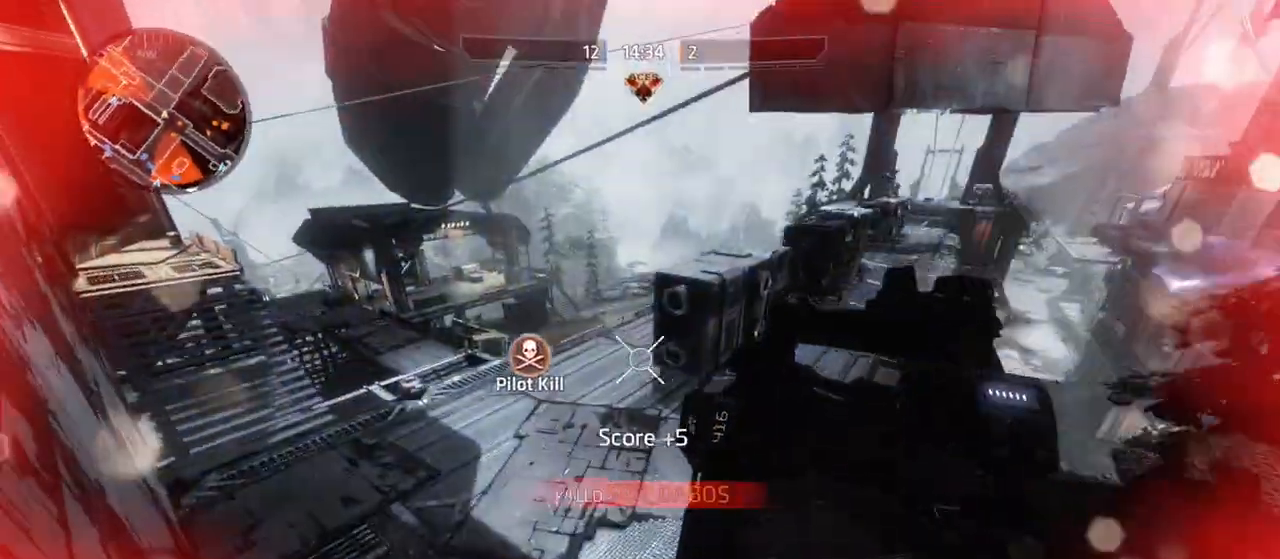
{"buttons": [], "left_stick": "up-right", "right_stick": "right", "events": [[83, "CROSS", "down"], [100, "left_stick", "up-left"], [200, "CROSS", "up"], [367, "right_stick", "right"], [450, "left_stick", "up-right"]]}
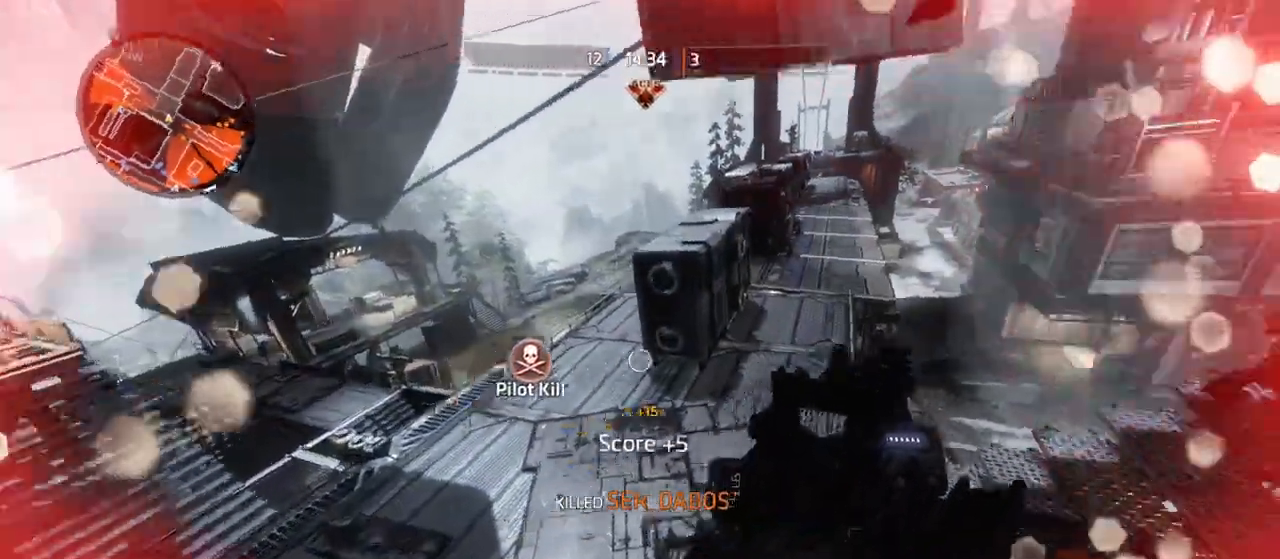
{"buttons": ["L3"], "left_stick": "up", "right_stick": "up-right"}
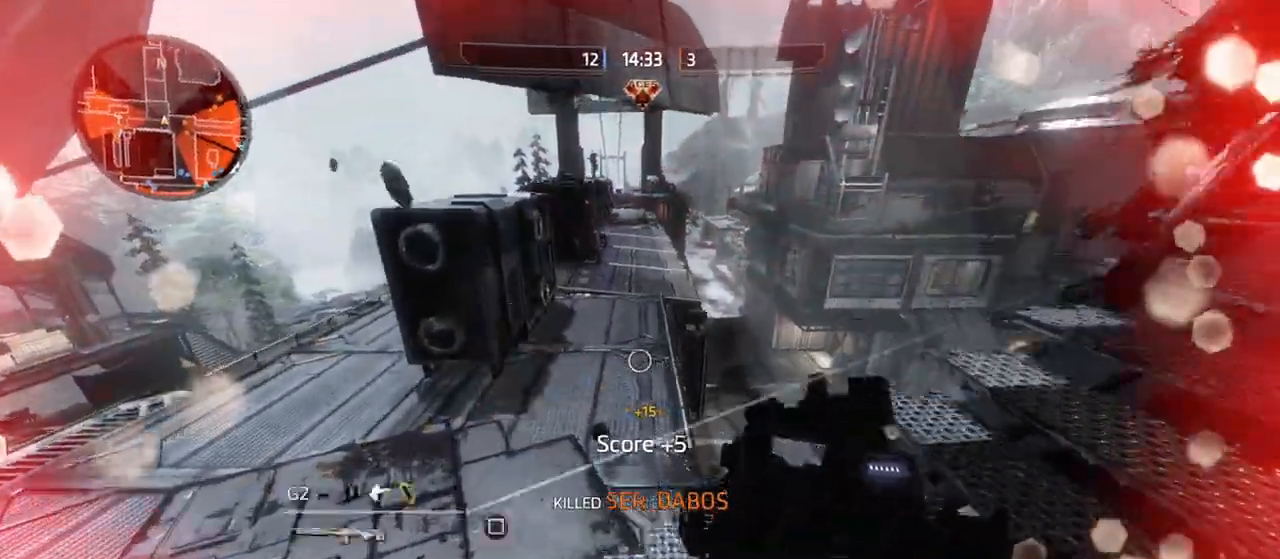
{"buttons": [], "left_stick": "up", "right_stick": "center"}
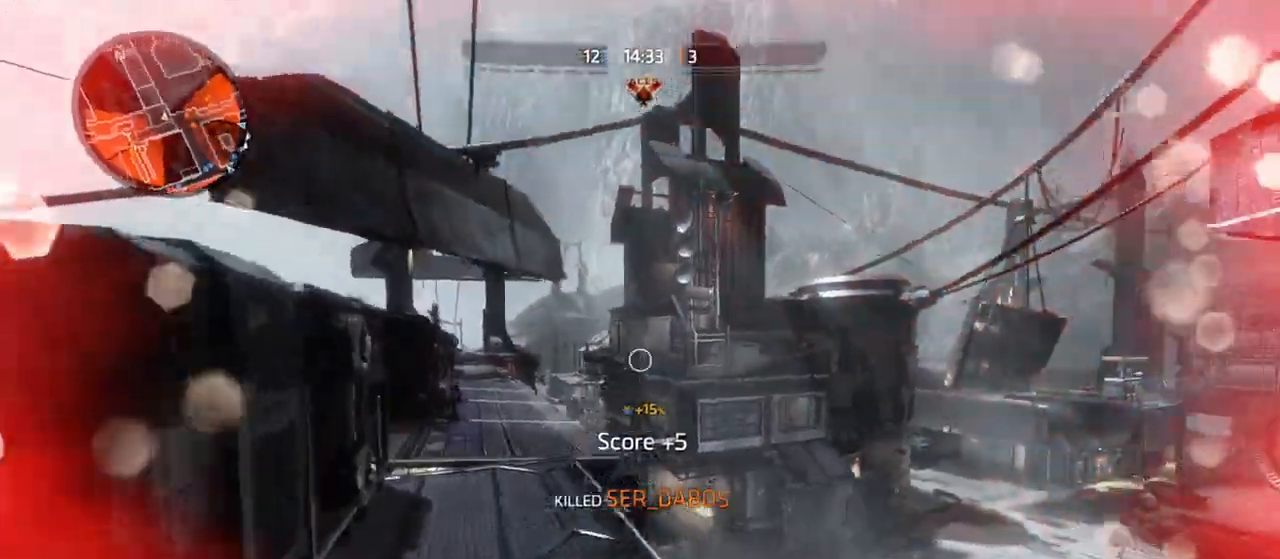
{"buttons": ["L1", "L3"], "left_stick": "up-left", "right_stick": "center", "events": [[100, "right_stick", "up-right"], [133, "L3", "down"], [383, "left_stick", "up-left"], [400, "L1", "down"], [483, "right_stick", "center"]]}
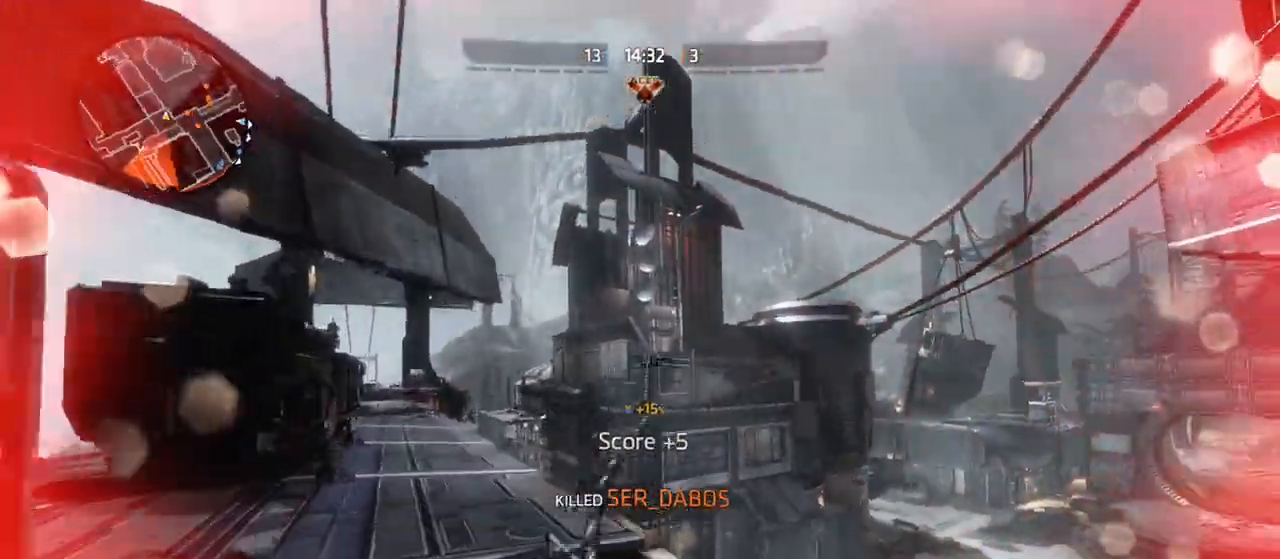
{"buttons": ["CROSS"], "left_stick": "up-left", "right_stick": "center", "events": [[67, "L1", "up"], [67, "L3", "up"], [67, "right_stick", "down-left"], [167, "right_stick", "center"], [417, "CROSS", "down"]]}
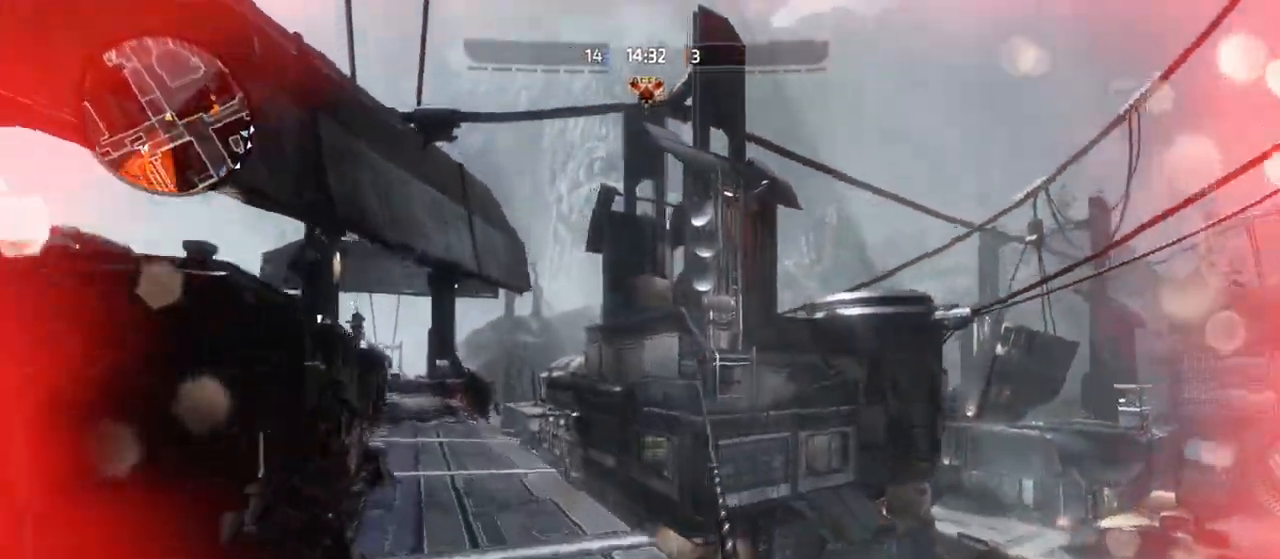
{"buttons": [], "left_stick": "up-left", "right_stick": "center", "events": [[117, "CROSS", "up"]]}
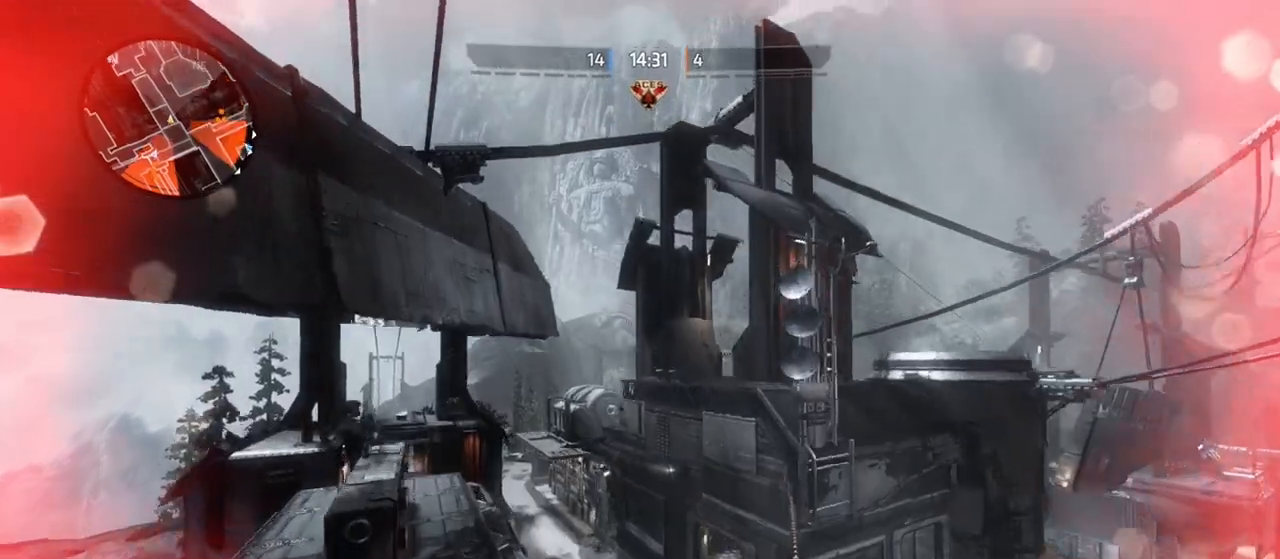
{"buttons": [], "left_stick": "up-right", "right_stick": "right", "events": [[267, "right_stick", "right"], [500, "left_stick", "up-right"]]}
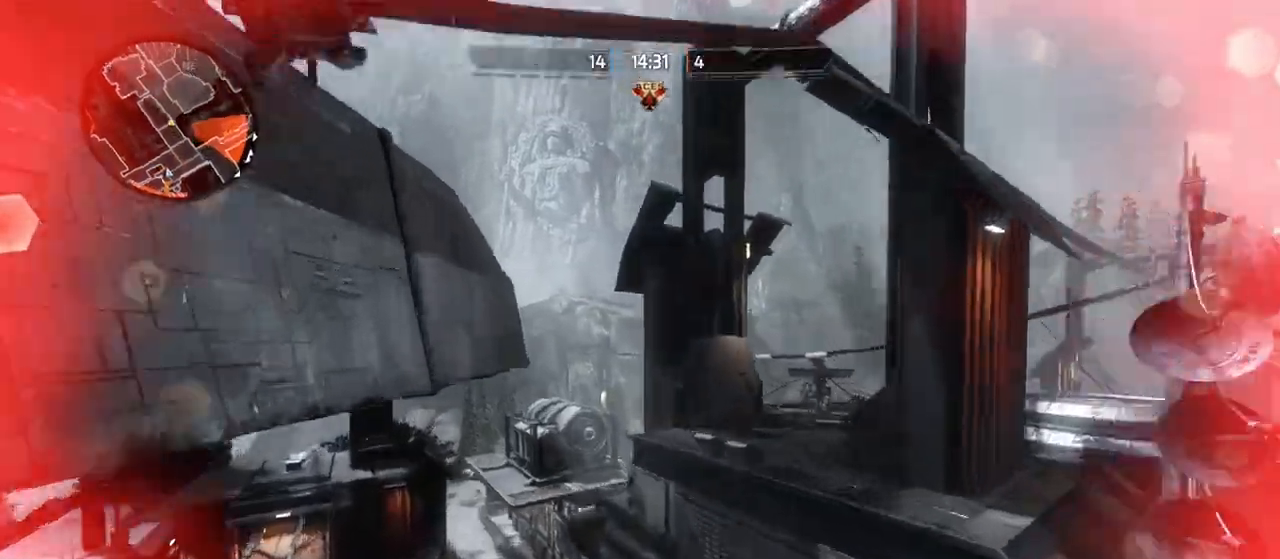
{"buttons": [], "left_stick": "right", "right_stick": "right", "events": [[133, "left_stick", "right"]]}
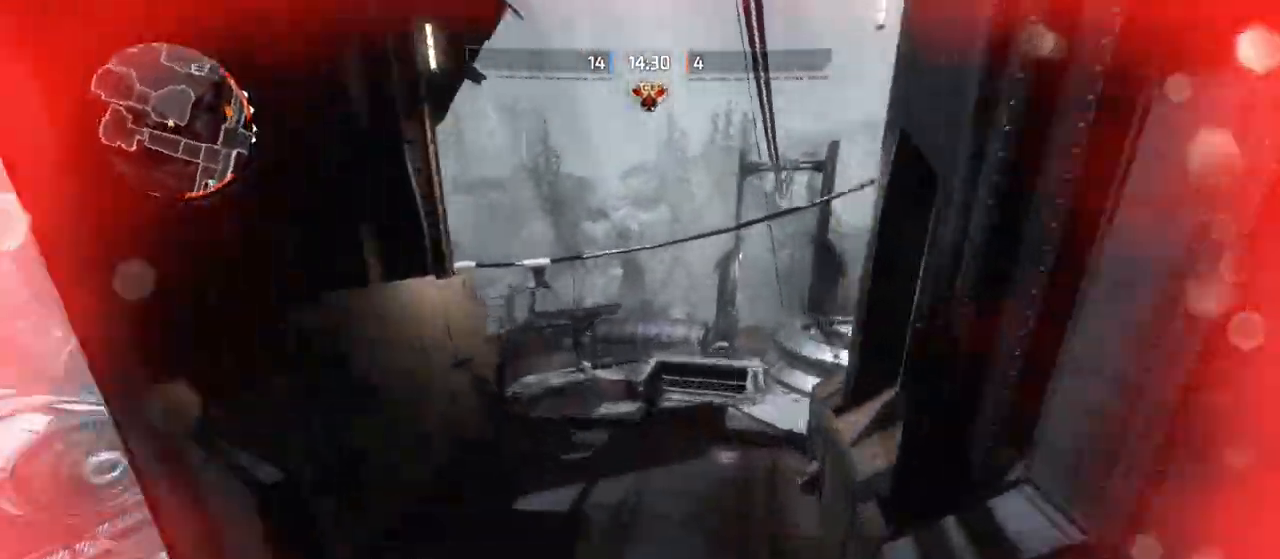
{"buttons": [], "left_stick": "right", "right_stick": "right", "events": [[67, "right_stick", "center"], [200, "CIRCLE", "down"], [283, "CIRCLE", "up"], [500, "right_stick", "right"]]}
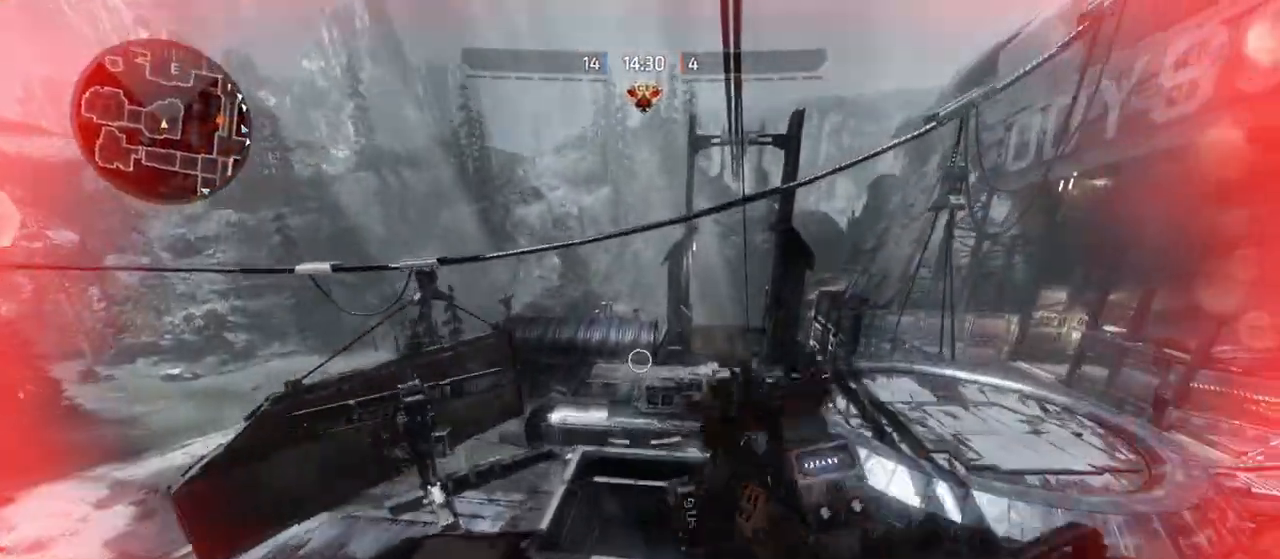
{"buttons": [], "left_stick": "up", "right_stick": "right", "events": [[67, "left_stick", "center"], [167, "left_stick", "left"], [167, "right_stick", "center"], [500, "left_stick", "up"], [500, "right_stick", "right"]]}
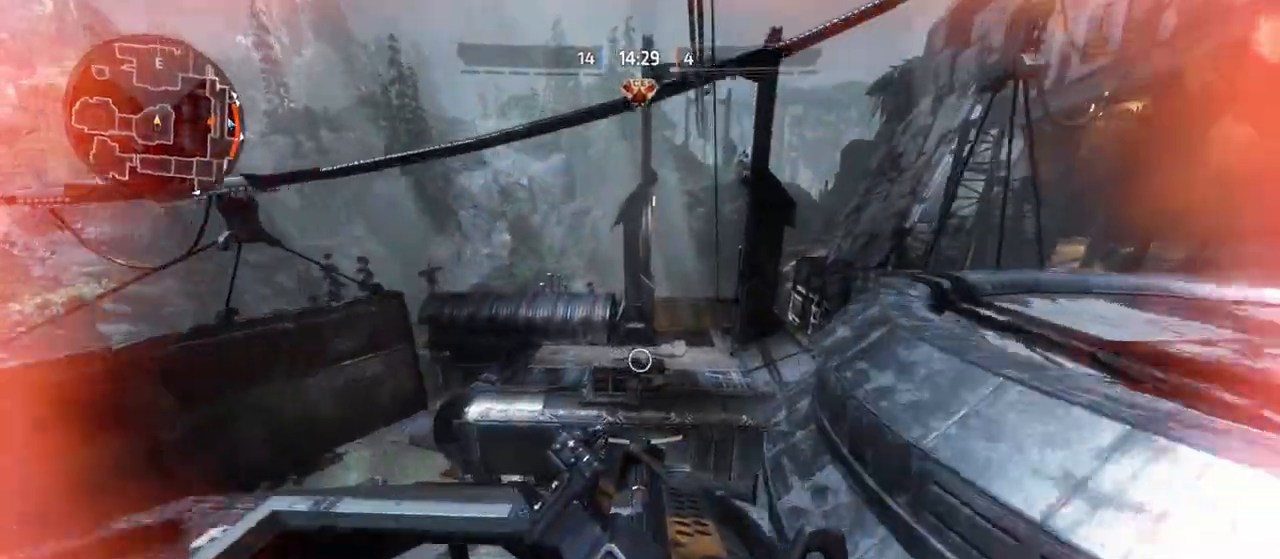
{"buttons": [], "left_stick": "right", "right_stick": "down-right", "events": [[50, "right_stick", "center"], [67, "left_stick", "up-right"], [150, "CROSS", "down"], [267, "CROSS", "up"], [300, "left_stick", "right"], [383, "right_stick", "down-right"]]}
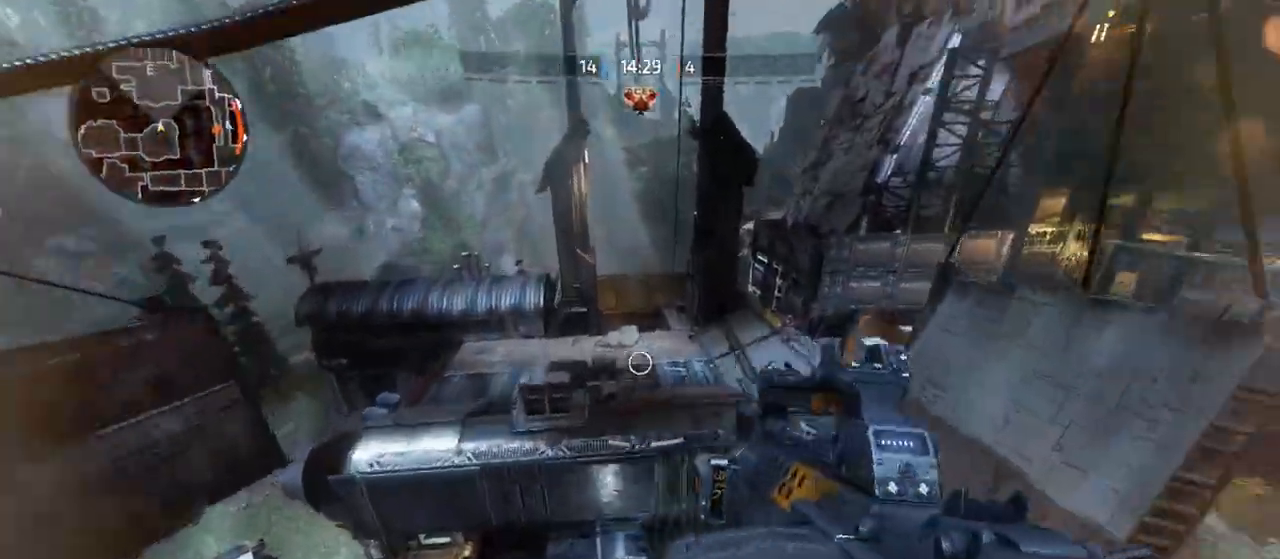
{"buttons": ["CIRCLE"], "left_stick": "up", "right_stick": "center"}
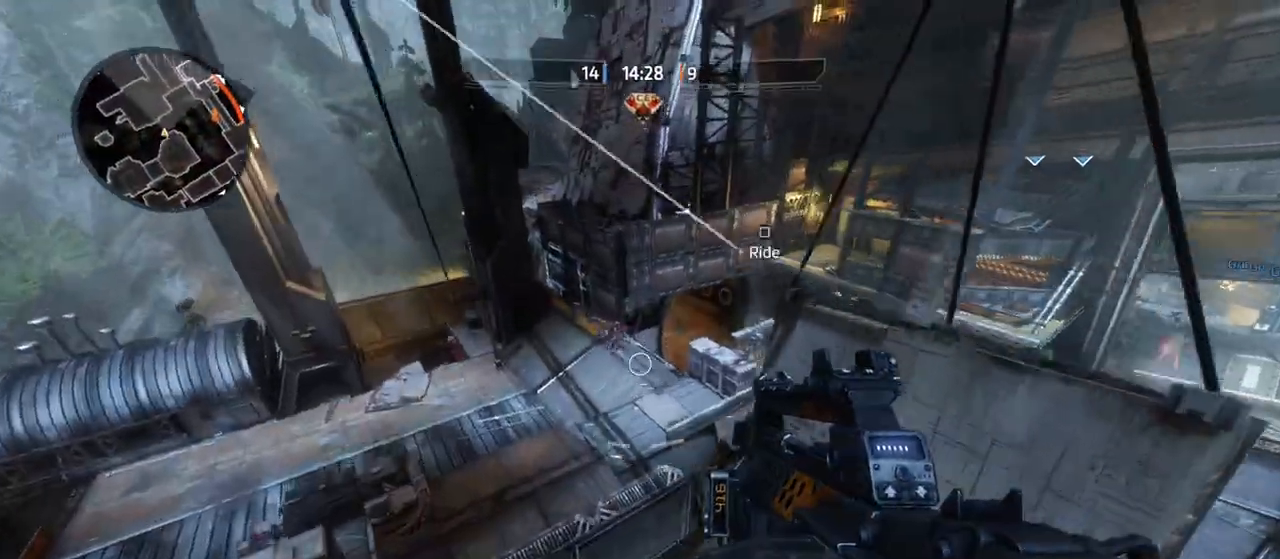
{"buttons": ["CIRCLE"], "left_stick": "up-right", "right_stick": "right", "events": [[50, "left_stick", "up-right"], [67, "CIRCLE", "up"], [200, "right_stick", "down-right"], [250, "CIRCLE", "down"], [483, "right_stick", "right"]]}